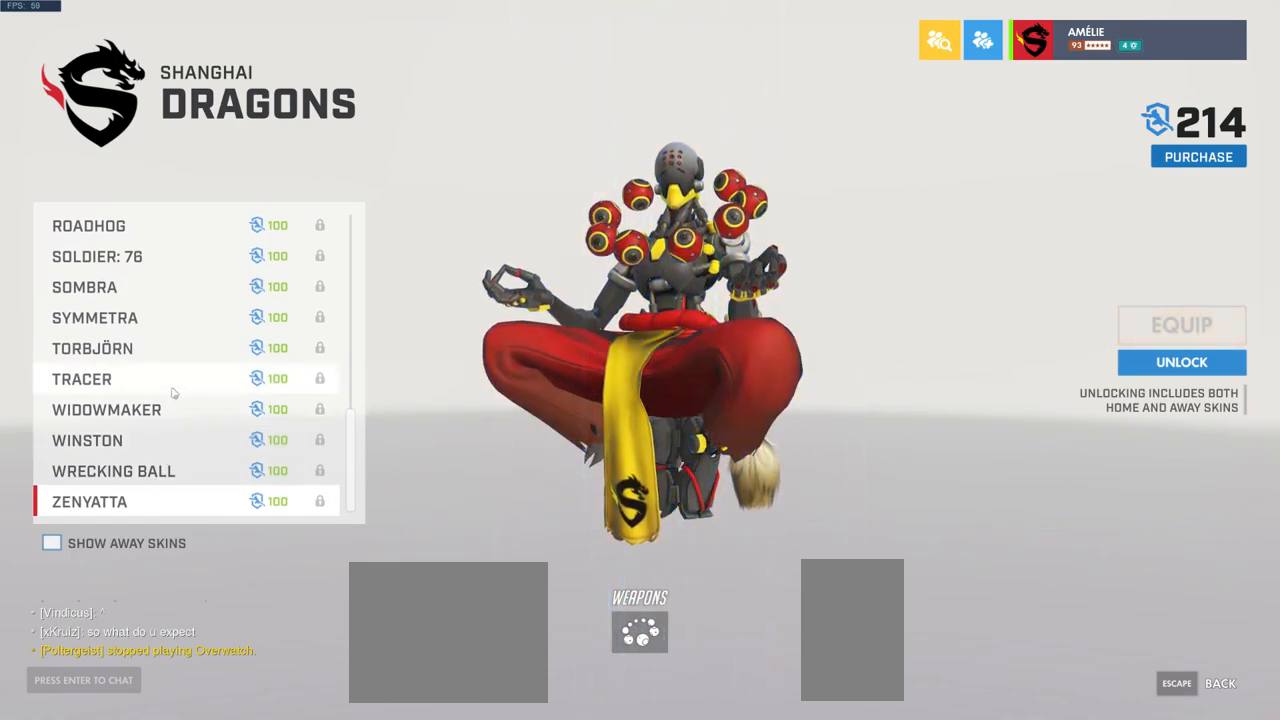
Gameplay with keyboard and mouse; each line is a JSON object with the keys and mouse buttons held at the frame after it. "events" lists presses ("down") and releases ("up") of "a", "ctrl", "d", "e", "q", "s", "shift", "space", "w", "mouse_left", "mouse_wheel", "mouse_right", "mouse_mb4" and "mouse_mb5" between this image and that frame as [ms after this image, input, new state], when the widget could be followed in between. "mouse_left", "mouse_wheel", "mouse_right", "mouse_mb4", "mouse_mb5" = the "left", "wheel", "right", "mb4", "mb5" buttons of the "mouse" list. No other keys are recorded. "wheel" means that the mouse wheel is clicked or scrolled. Mouse movement is not recorded.
{"keys": [], "mouse": [], "events": [[117, "mouse_left", "down"], [183, "mouse_left", "up"]]}
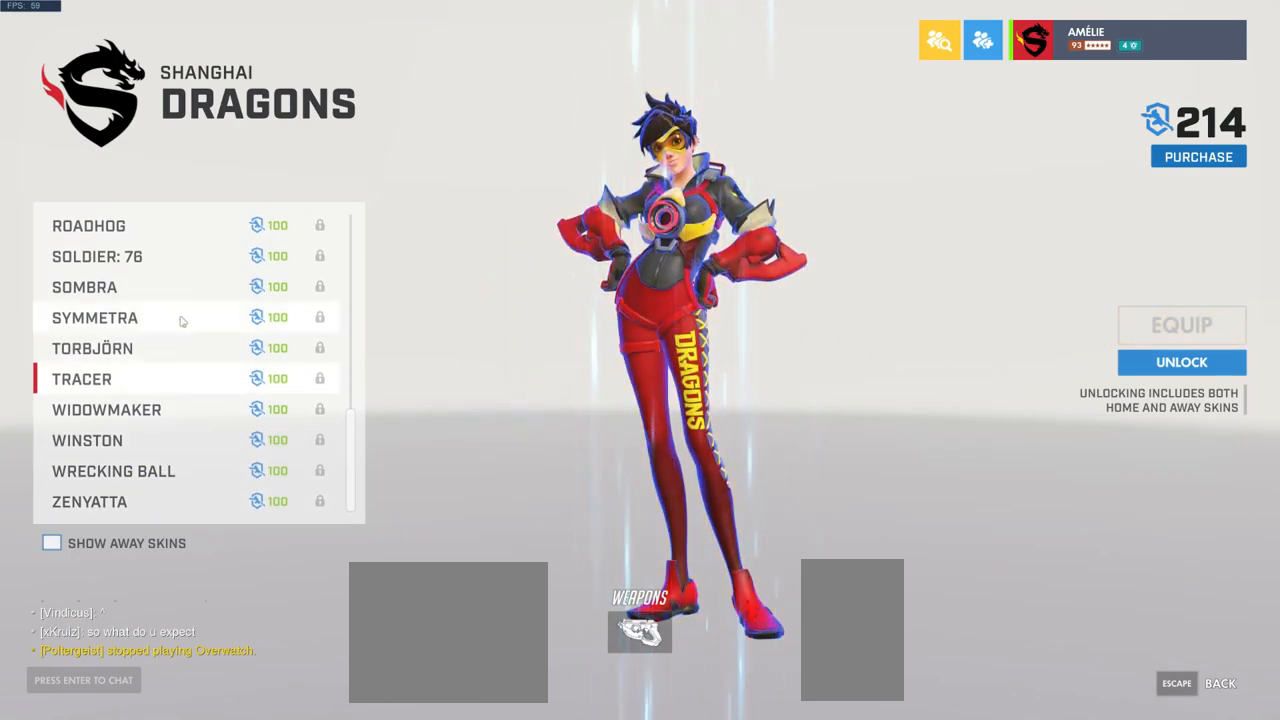
{"keys": [], "mouse": [], "events": [[117, "mouse_left", "down"], [183, "mouse_left", "up"]]}
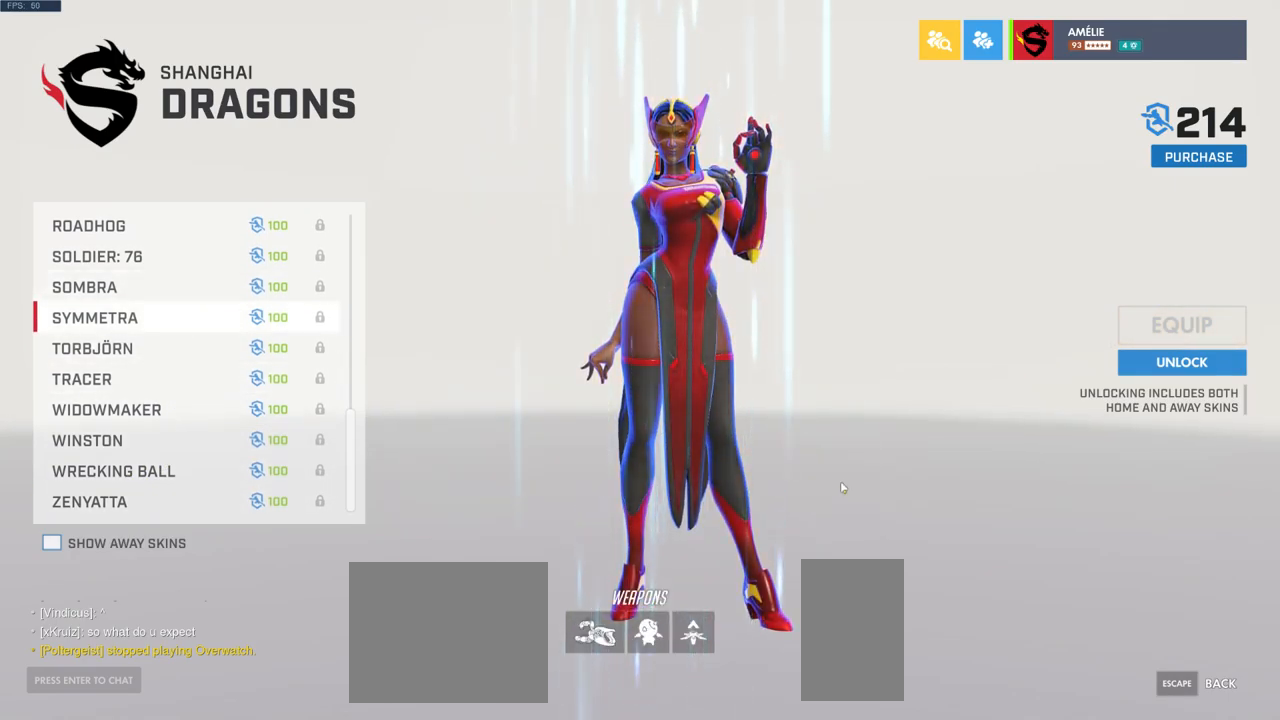
{"keys": [], "mouse": [], "events": []}
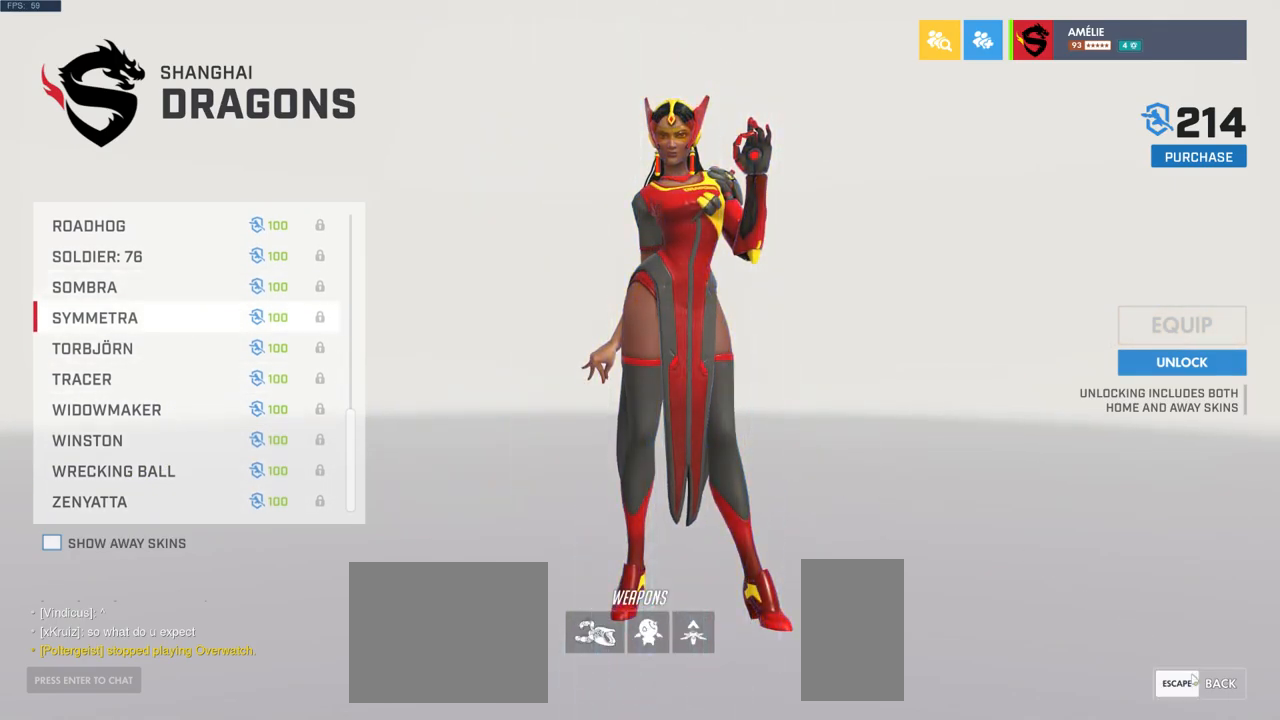
{"keys": [], "mouse": [], "events": [[200, "mouse_left", "down"], [250, "mouse_left", "up"]]}
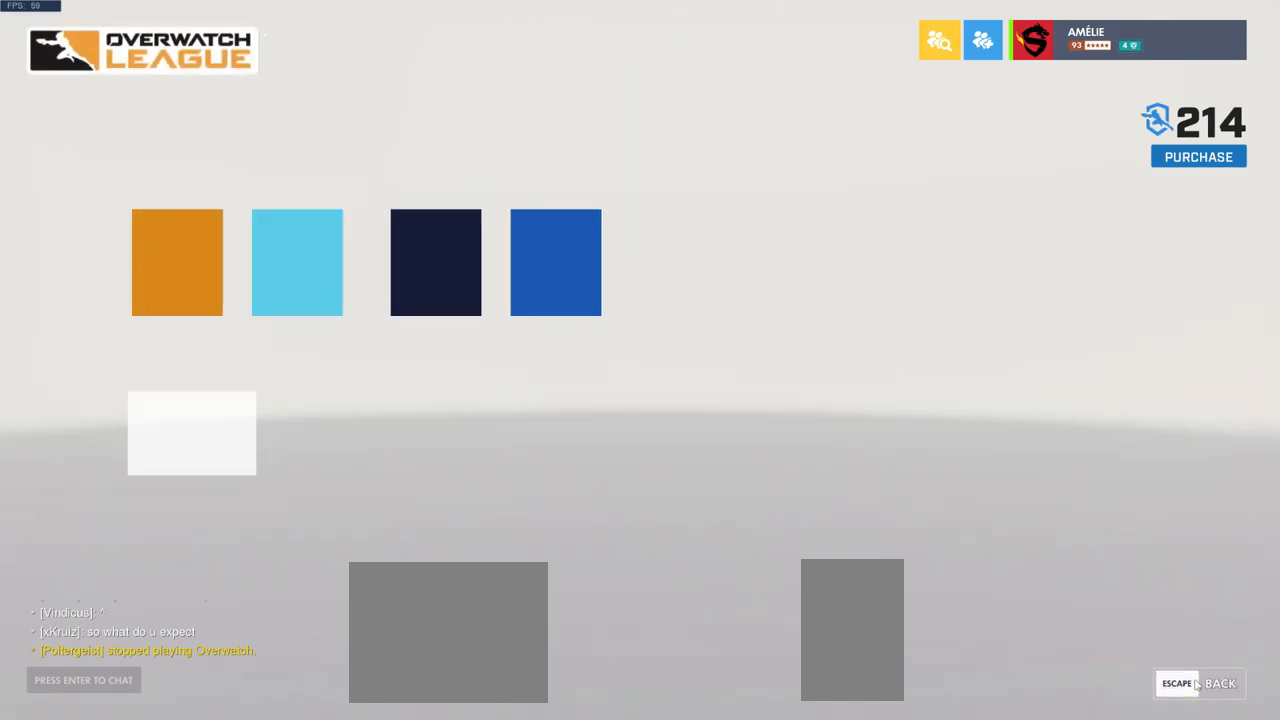
{"keys": [], "mouse": [], "events": []}
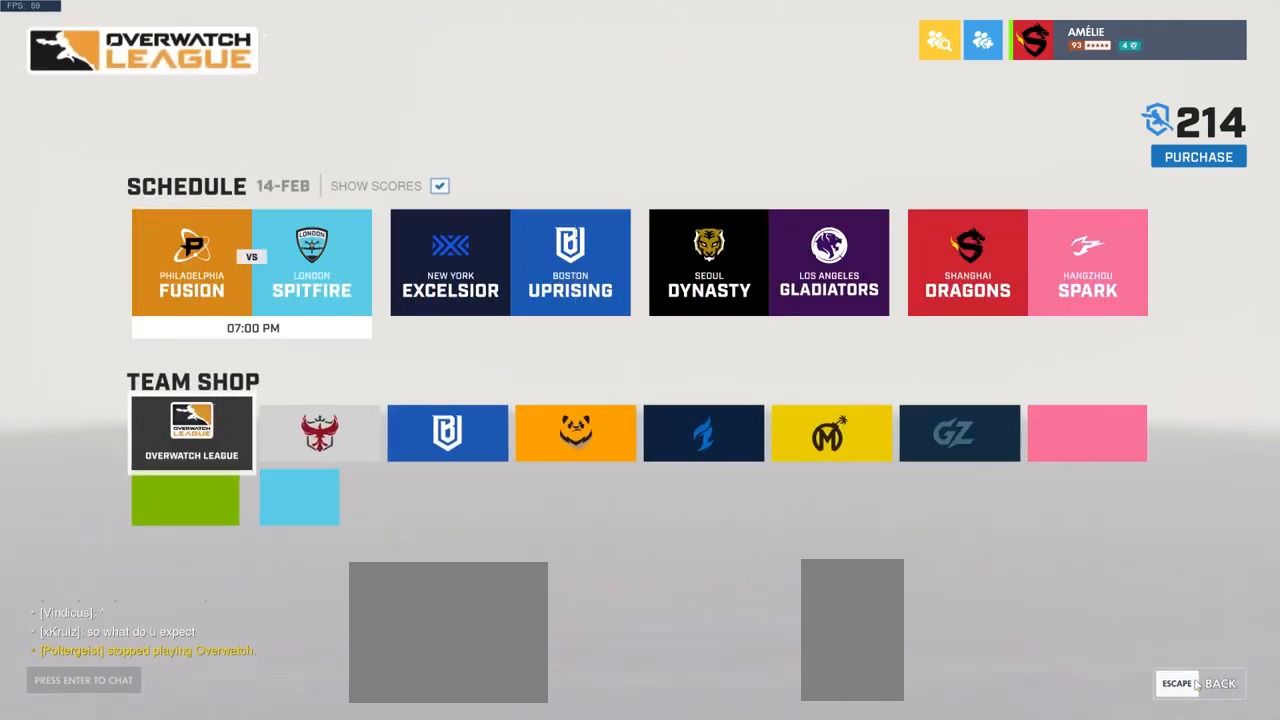
{"keys": [], "mouse": [], "events": []}